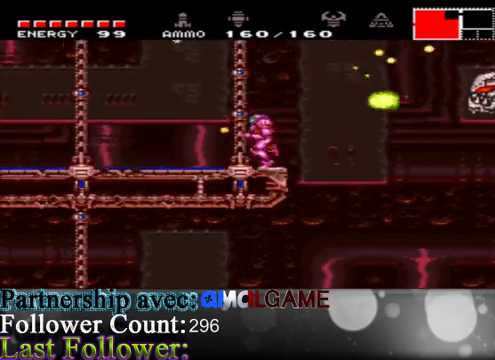
Gameplay with a controller (Xbox layout); each line is a JSON object with the inputs held at the frame after it. "events" lists button and stick changes between this image and that frame as [ms after this image, input, new state], when the widget could be followed in between. Not read: L3 R3.
{"buttons": ["B"], "left_stick": "left", "right_stick": "center", "events": []}
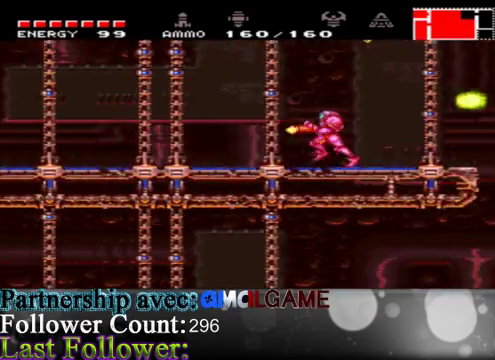
{"buttons": ["A", "B"], "left_stick": "left", "right_stick": "center", "events": [[500, "A", "down"]]}
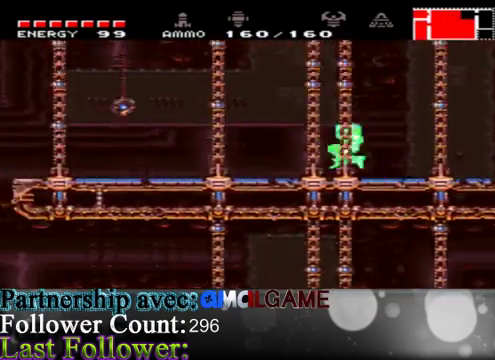
{"buttons": ["B"], "left_stick": "right", "right_stick": "center", "events": [[167, "left_stick", "center"], [233, "left_stick", "right"], [500, "A", "up"]]}
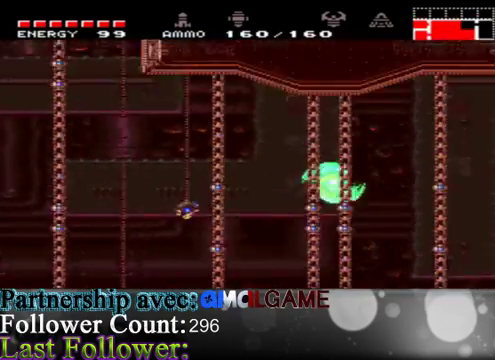
{"buttons": [], "left_stick": "right", "right_stick": "center", "events": [[133, "B", "up"], [300, "A", "down"], [500, "A", "up"]]}
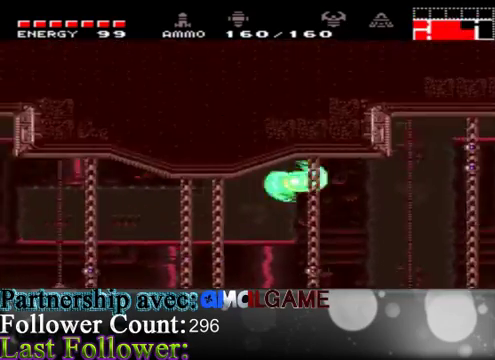
{"buttons": ["A"], "left_stick": "right", "right_stick": "center", "events": [[400, "A", "down"]]}
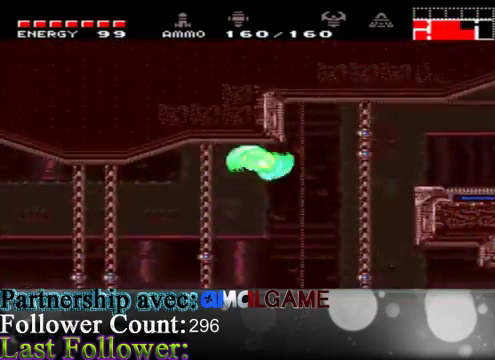
{"buttons": ["A"], "left_stick": "right", "right_stick": "center", "events": [[67, "A", "up"], [400, "A", "down"]]}
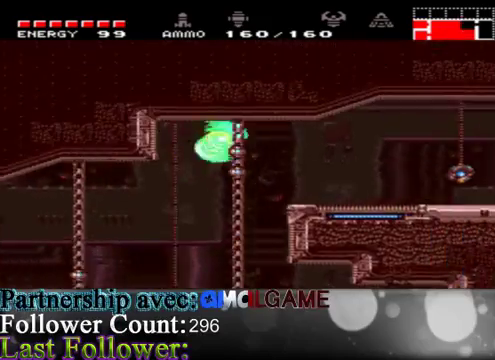
{"buttons": [], "left_stick": "right", "right_stick": "center", "events": [[167, "A", "up"]]}
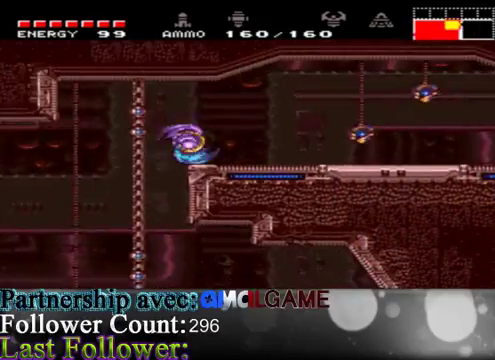
{"buttons": ["X"], "left_stick": "right", "right_stick": "center", "events": [[167, "X", "down"]]}
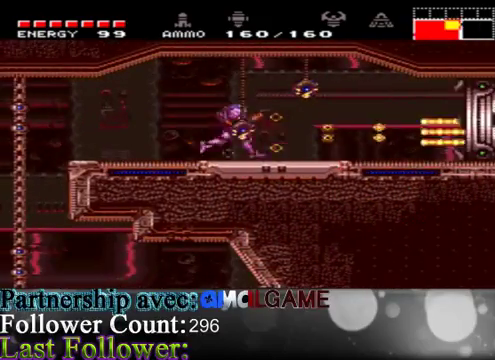
{"buttons": [], "left_stick": "right", "right_stick": "center", "events": [[100, "X", "up"], [200, "B", "down"], [333, "B", "up"]]}
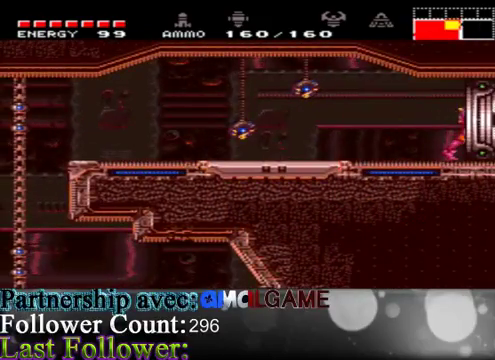
{"buttons": [], "left_stick": "center", "right_stick": "center", "events": [[333, "left_stick", "center"]]}
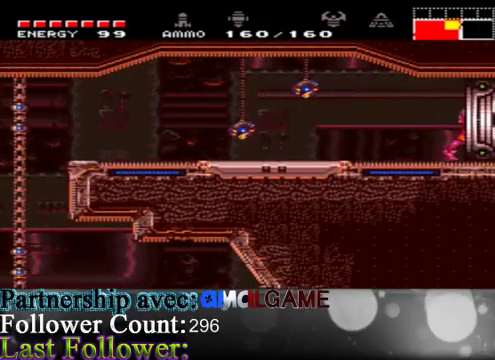
{"buttons": [], "left_stick": "center", "right_stick": "center", "events": []}
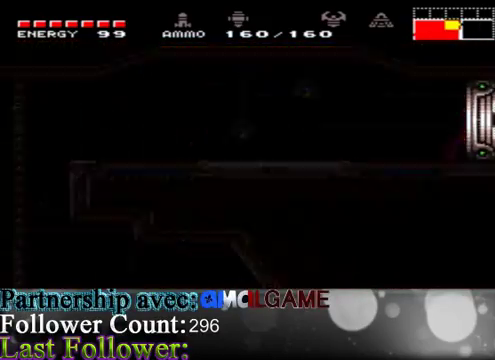
{"buttons": [], "left_stick": "center", "right_stick": "center", "events": []}
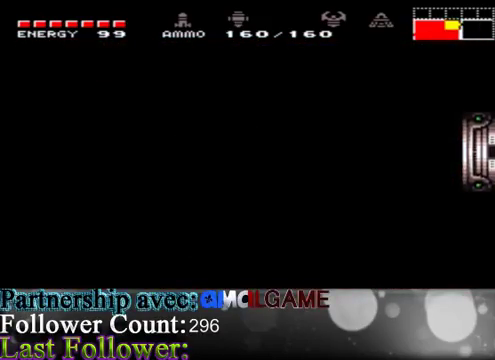
{"buttons": [], "left_stick": "center", "right_stick": "center", "events": []}
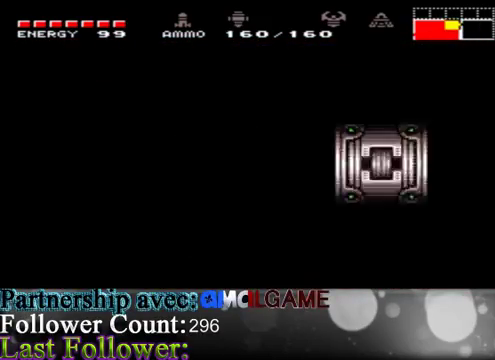
{"buttons": [], "left_stick": "center", "right_stick": "center", "events": []}
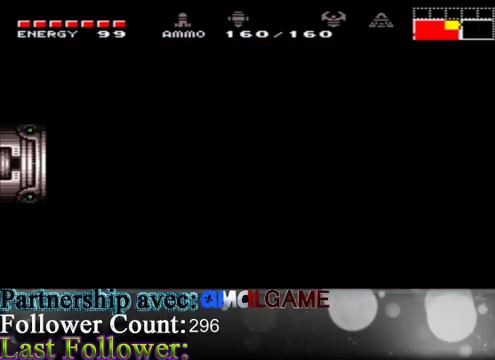
{"buttons": ["B"], "left_stick": "center", "right_stick": "center", "events": [[233, "B", "down"], [333, "B", "up"], [433, "B", "down"]]}
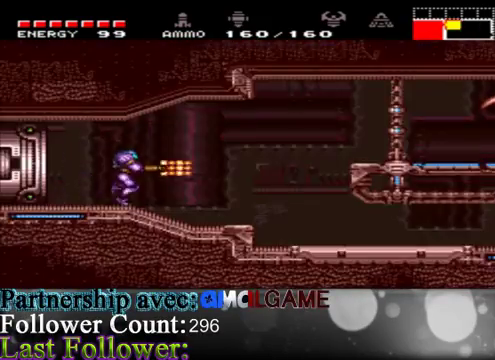
{"buttons": [], "left_stick": "right", "right_stick": "center", "events": [[33, "B", "up"], [33, "left_stick", "right"], [133, "B", "down"], [233, "B", "up"], [300, "left_stick", "center"], [333, "B", "down"], [467, "B", "up"], [467, "left_stick", "right"]]}
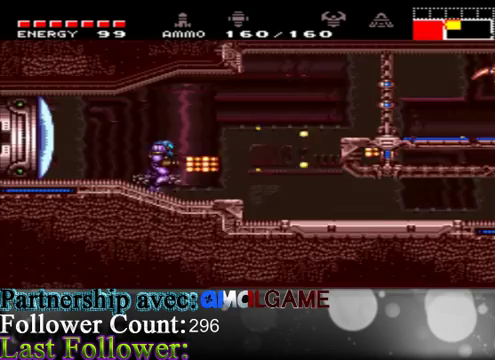
{"buttons": [], "left_stick": "center", "right_stick": "center", "events": [[133, "left_stick", "center"]]}
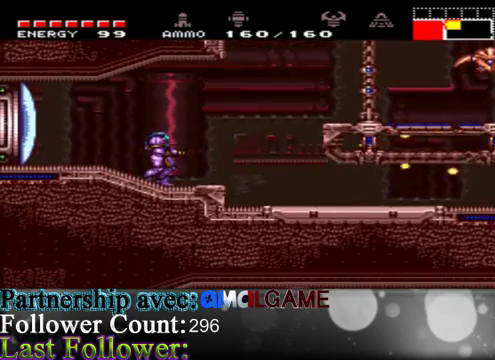
{"buttons": [], "left_stick": "center", "right_stick": "center", "events": []}
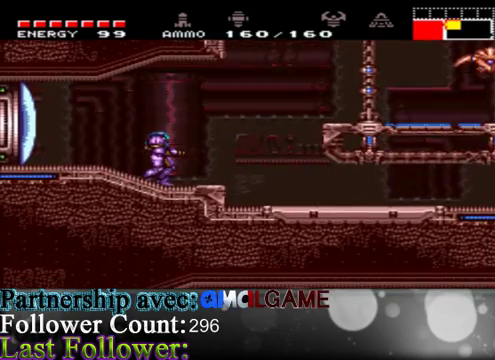
{"buttons": [], "left_stick": "right", "right_stick": "center", "events": [[500, "left_stick", "right"]]}
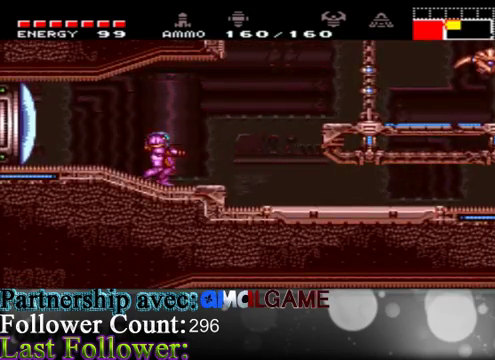
{"buttons": [], "left_stick": "right", "right_stick": "center", "events": []}
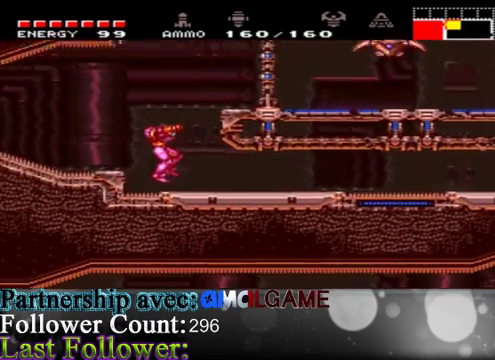
{"buttons": [], "left_stick": "center", "right_stick": "center", "events": [[300, "left_stick", "center"]]}
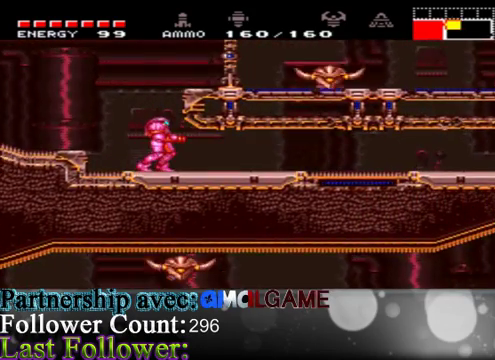
{"buttons": [], "left_stick": "center", "right_stick": "center", "events": []}
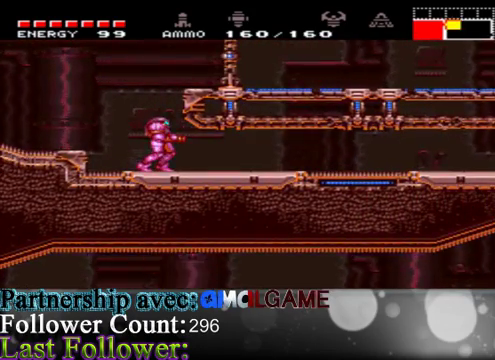
{"buttons": [], "left_stick": "up", "right_stick": "center", "events": [[400, "left_stick", "up"]]}
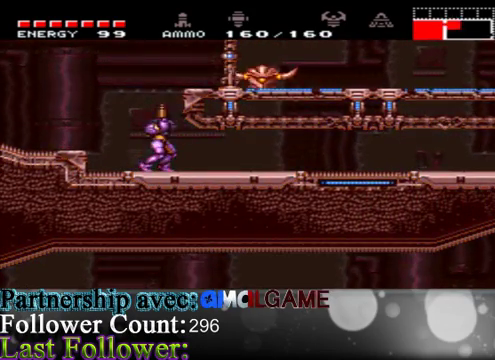
{"buttons": ["B"], "left_stick": "center", "right_stick": "center", "events": [[33, "B", "down"], [100, "left_stick", "center"]]}
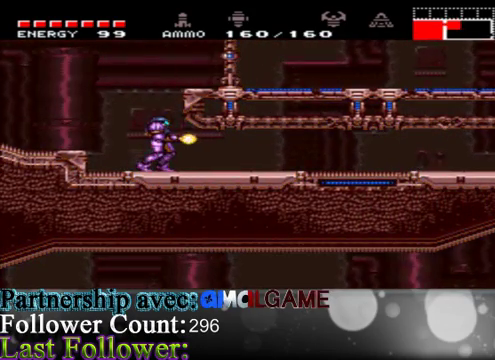
{"buttons": ["B"], "left_stick": "up", "right_stick": "center", "events": [[33, "left_stick", "up"], [333, "B", "up"], [433, "B", "down"]]}
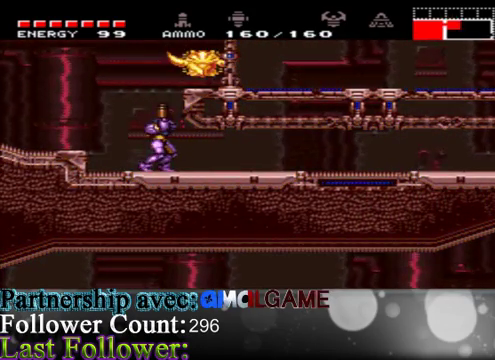
{"buttons": ["B"], "left_stick": "up", "right_stick": "center", "events": []}
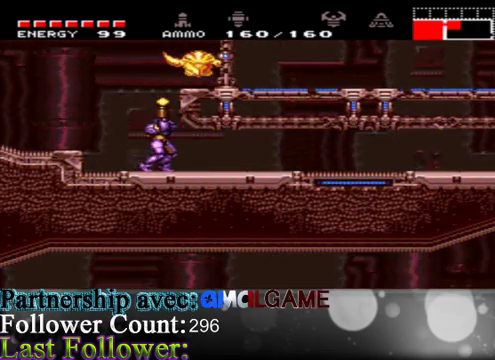
{"buttons": ["B"], "left_stick": "up", "right_stick": "center", "events": []}
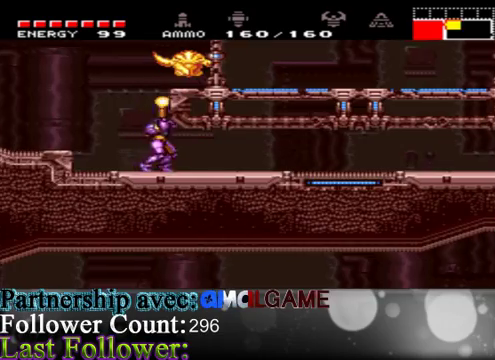
{"buttons": ["B"], "left_stick": "left", "right_stick": "center", "events": [[233, "B", "up"], [367, "B", "down"], [367, "left_stick", "center"], [433, "left_stick", "left"]]}
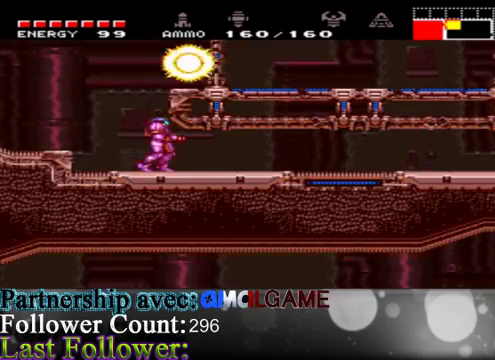
{"buttons": ["A", "B"], "left_stick": "center", "right_stick": "center", "events": [[267, "left_stick", "right"], [333, "left_stick", "center"], [500, "A", "down"]]}
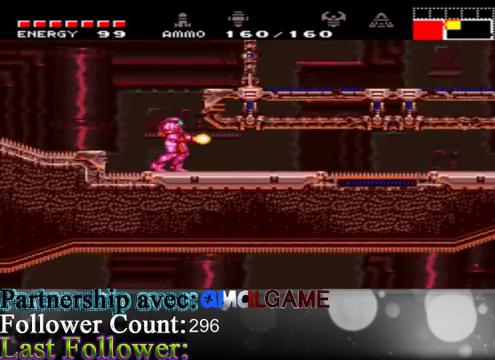
{"buttons": ["B"], "left_stick": "center", "right_stick": "center", "events": [[133, "left_stick", "right"], [200, "A", "up"], [467, "left_stick", "center"]]}